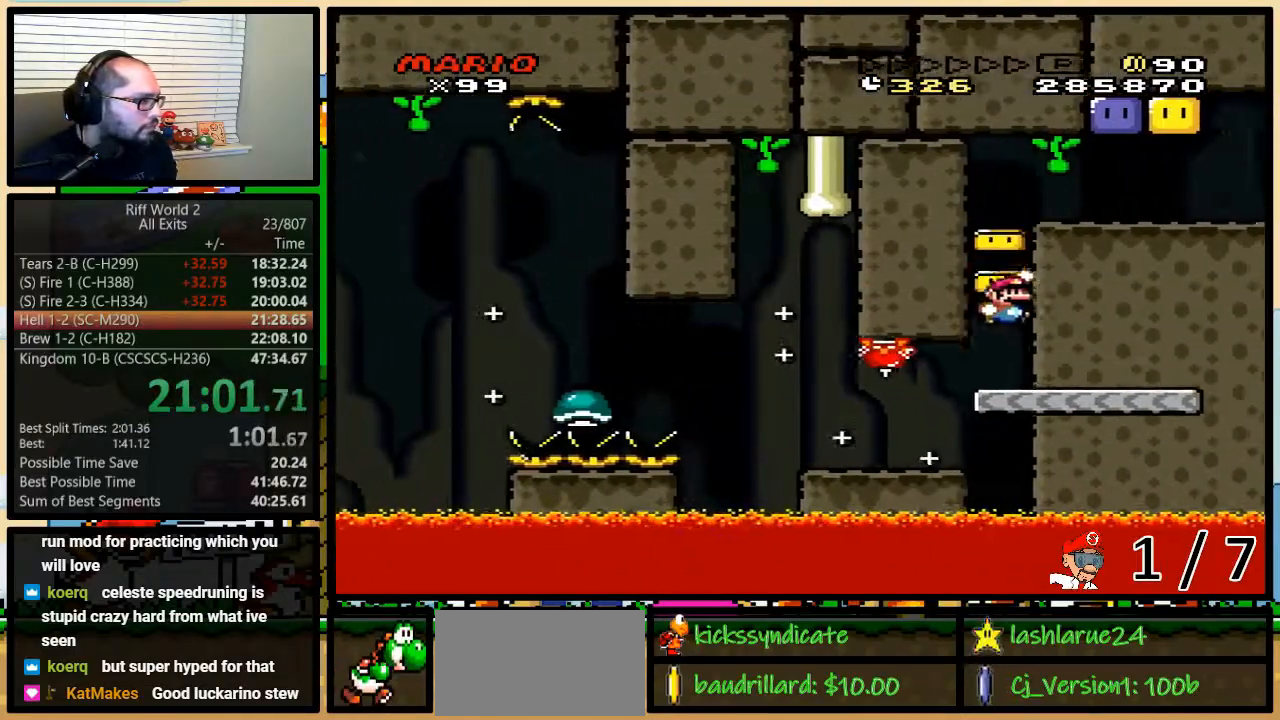
Gameplay with a controller (Nintendo layout); each line is a JSON object with the inputs held at the frame after it. "events" lists button and stick changes between this image and that frame as [ms after this image, input, new state], when the widget could be followed in between. Not read: L3 R3.
{"buttons": ["Y", "DPAD_RIGHT"], "events": [[17, "DPAD_RIGHT", "down"], [150, "DPAD_UP", "down"], [233, "DPAD_UP", "up"], [367, "B", "up"]]}
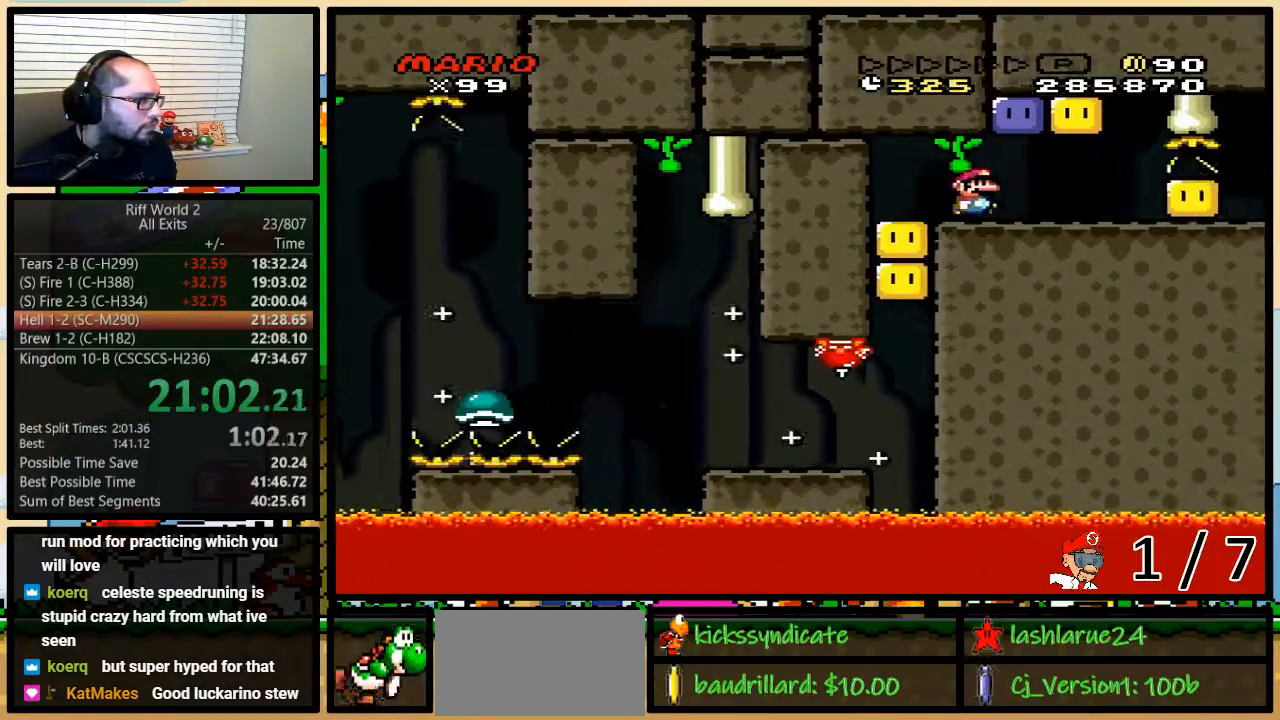
{"buttons": ["B", "Y", "DPAD_LEFT"], "events": [[167, "B", "down"], [217, "DPAD_LEFT", "down"], [217, "DPAD_RIGHT", "up"], [267, "B", "up"], [333, "DPAD_LEFT", "up"], [433, "B", "down"], [433, "DPAD_LEFT", "down"]]}
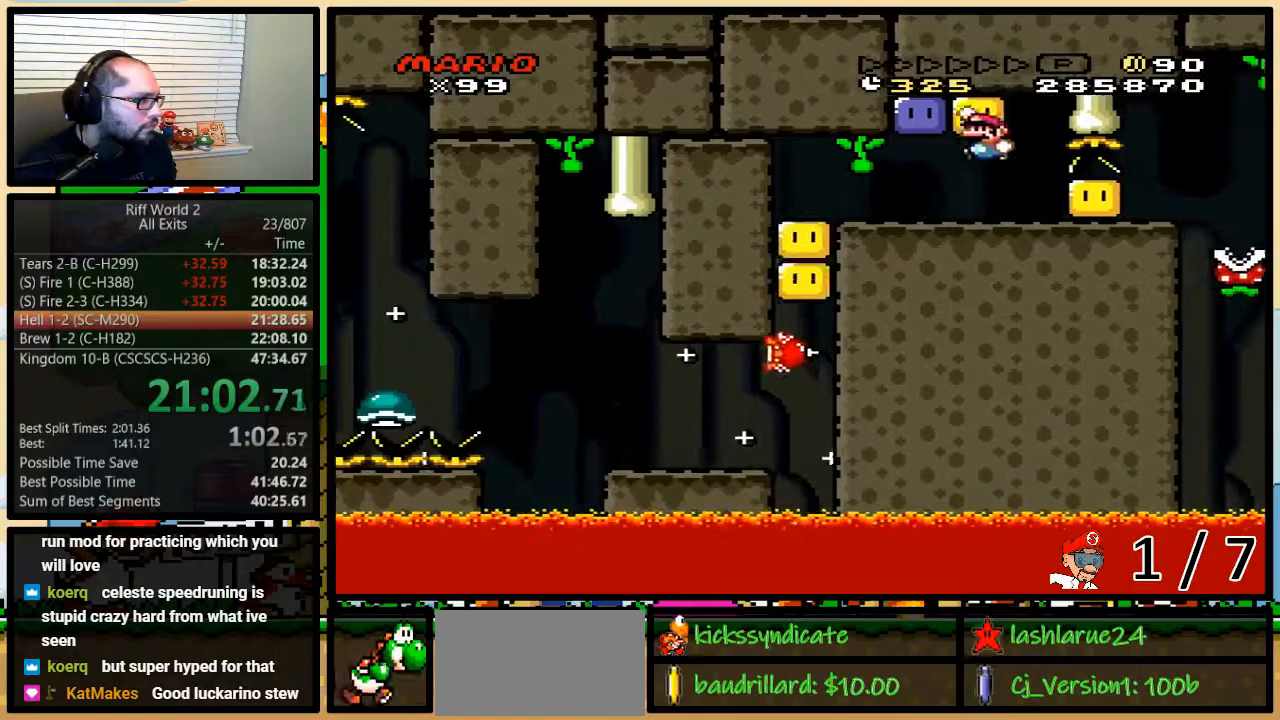
{"buttons": ["X", "DPAD_RIGHT"], "events": [[117, "B", "up"], [183, "Y", "up"], [200, "Y", "down"], [300, "DPAD_RIGHT", "down"], [350, "DPAD_LEFT", "up"], [483, "Y", "up"], [500, "X", "down"]]}
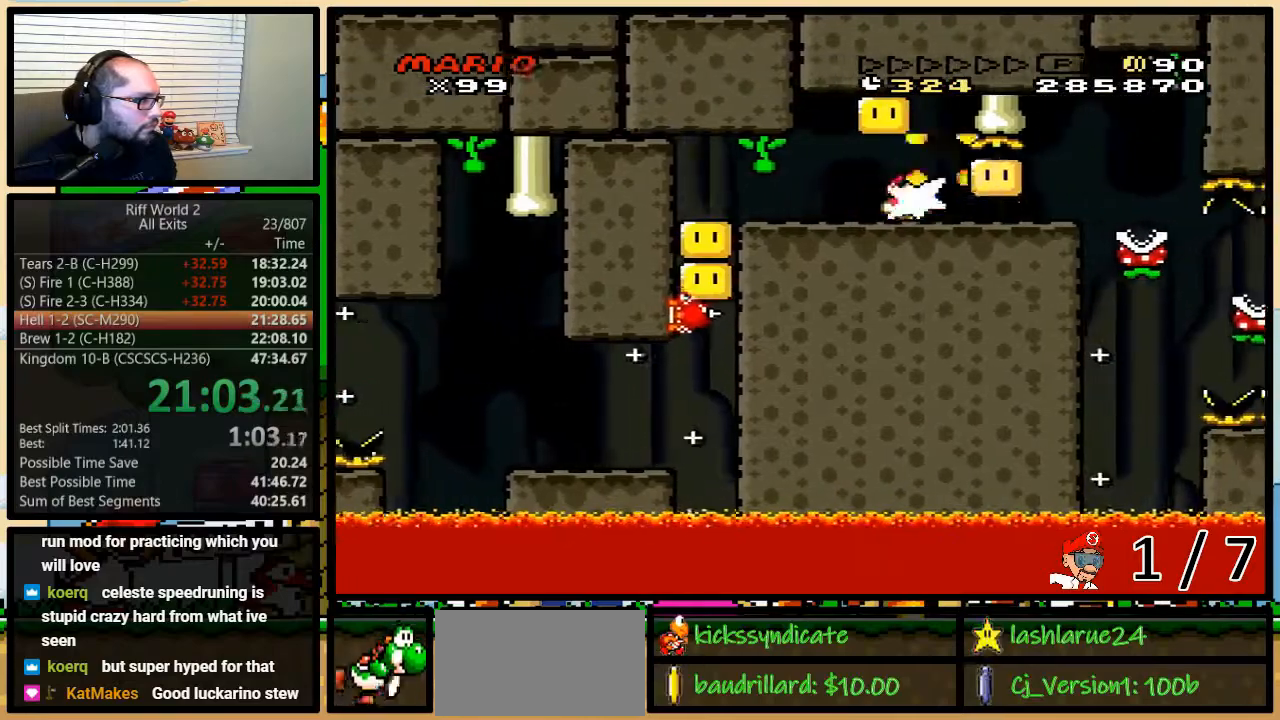
{"buttons": ["X"], "events": [[300, "DPAD_DOWN", "down"], [333, "DPAD_DOWN", "up"], [333, "DPAD_LEFT", "down"], [333, "DPAD_RIGHT", "up"], [433, "DPAD_LEFT", "up"]]}
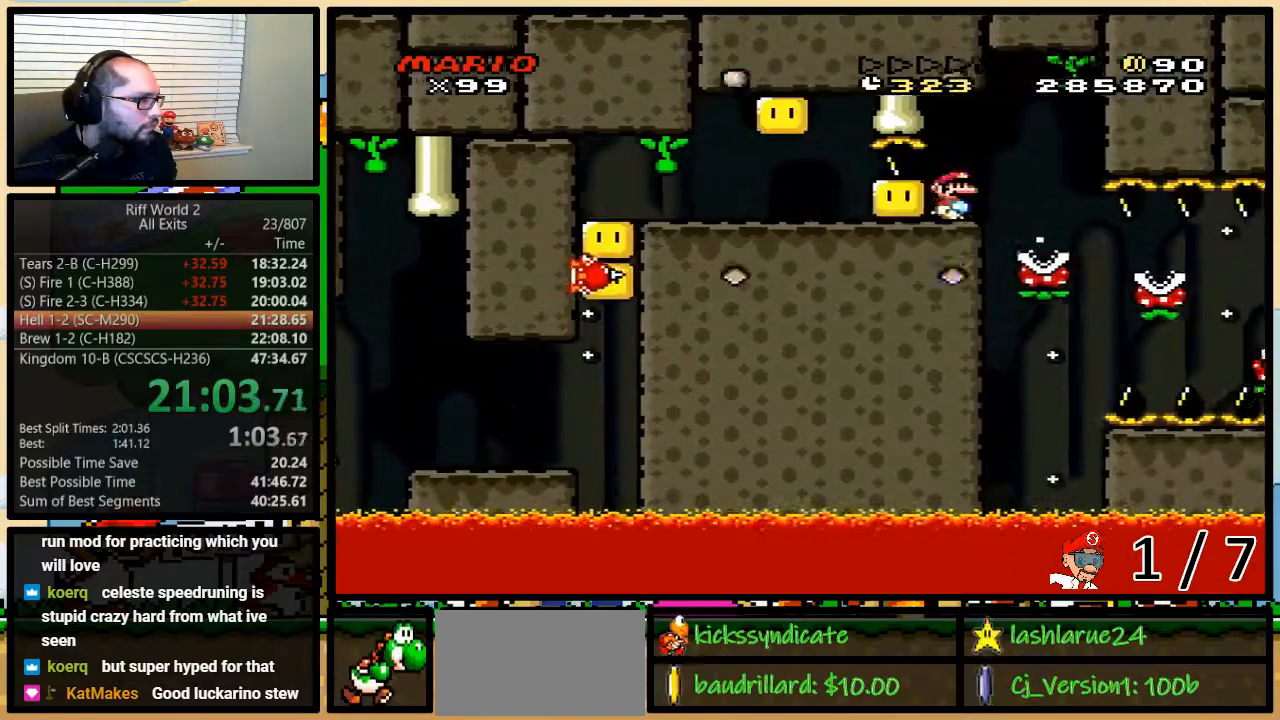
{"buttons": ["X"], "events": [[33, "DPAD_RIGHT", "down"], [33, "DPAD_UP", "down"], [333, "DPAD_LEFT", "down"], [333, "DPAD_RIGHT", "up"], [333, "DPAD_UP", "up"], [417, "DPAD_UP", "down"], [450, "DPAD_LEFT", "up"], [450, "DPAD_RIGHT", "down"], [450, "DPAD_UP", "up"], [500, "DPAD_RIGHT", "up"]]}
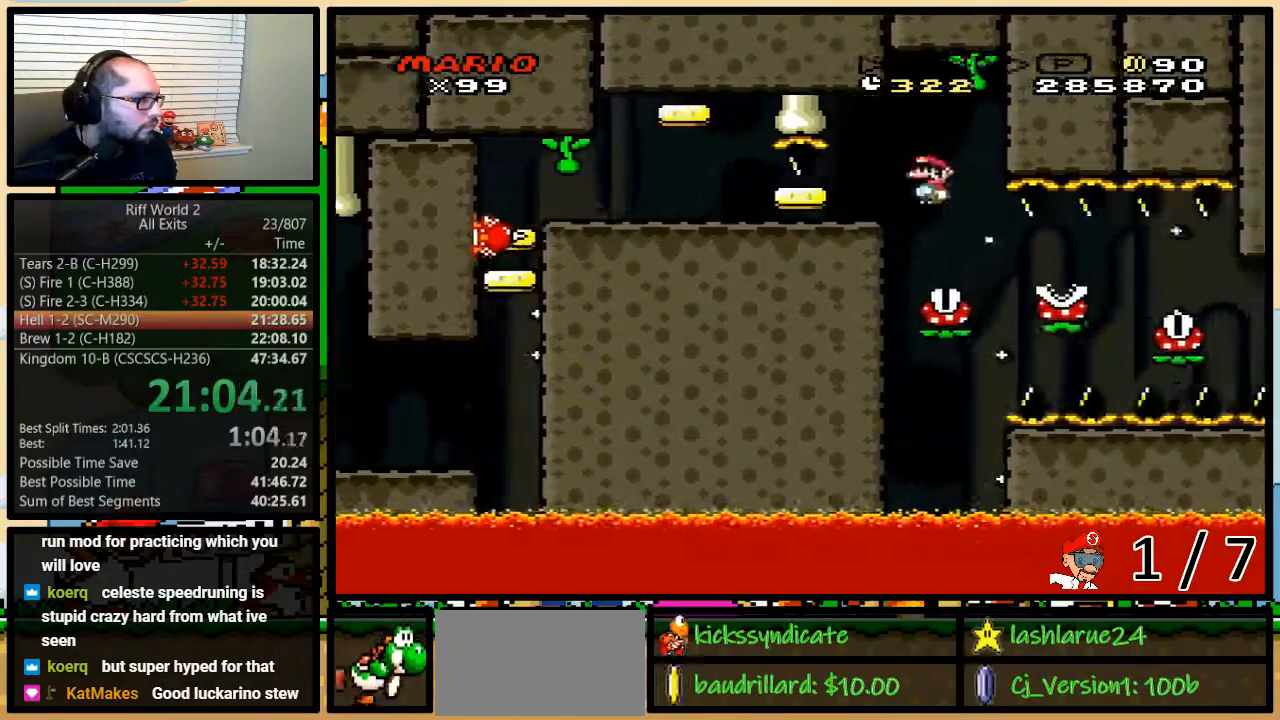
{"buttons": ["X", "DPAD_RIGHT"], "events": [[167, "DPAD_RIGHT", "down"], [200, "DPAD_UP", "down"], [350, "DPAD_UP", "up"]]}
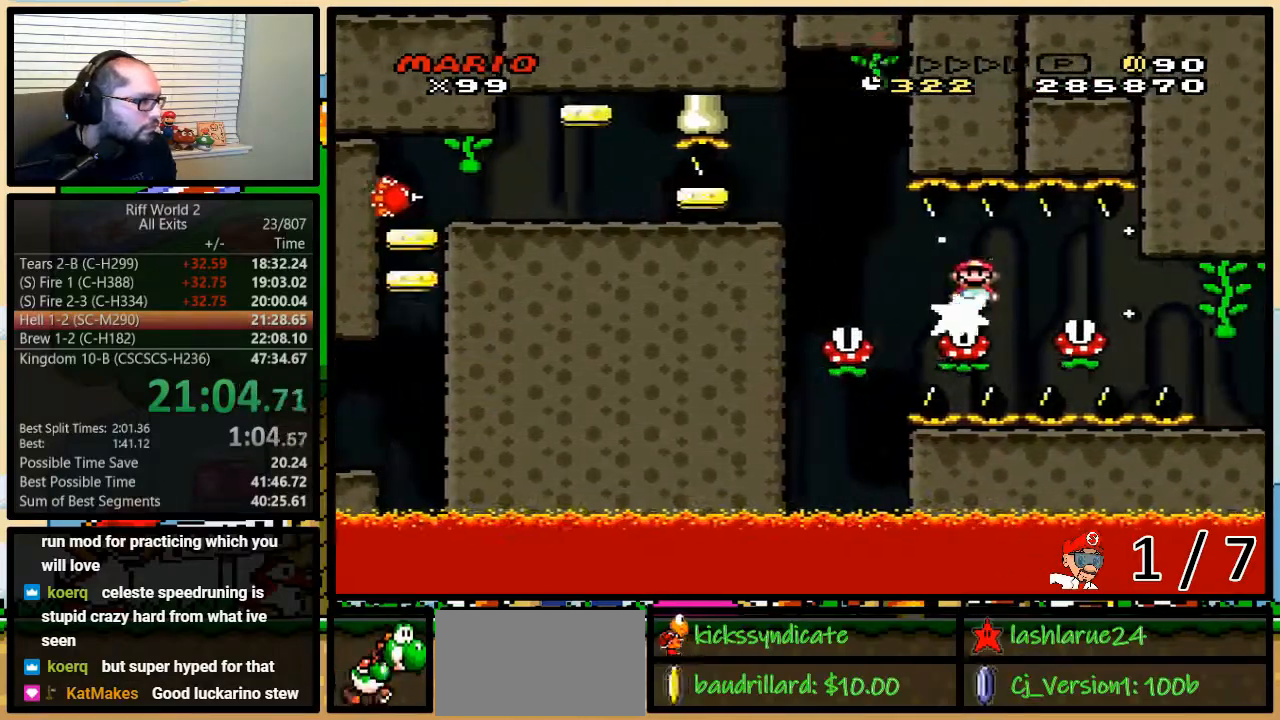
{"buttons": ["X", "DPAD_UP", "DPAD_RIGHT"], "events": [[117, "DPAD_DOWN", "down"], [150, "DPAD_DOWN", "up"], [150, "DPAD_LEFT", "down"], [150, "DPAD_RIGHT", "up"], [200, "DPAD_LEFT", "up"], [200, "DPAD_RIGHT", "down"], [333, "DPAD_UP", "down"], [383, "DPAD_UP", "up"], [450, "DPAD_UP", "down"]]}
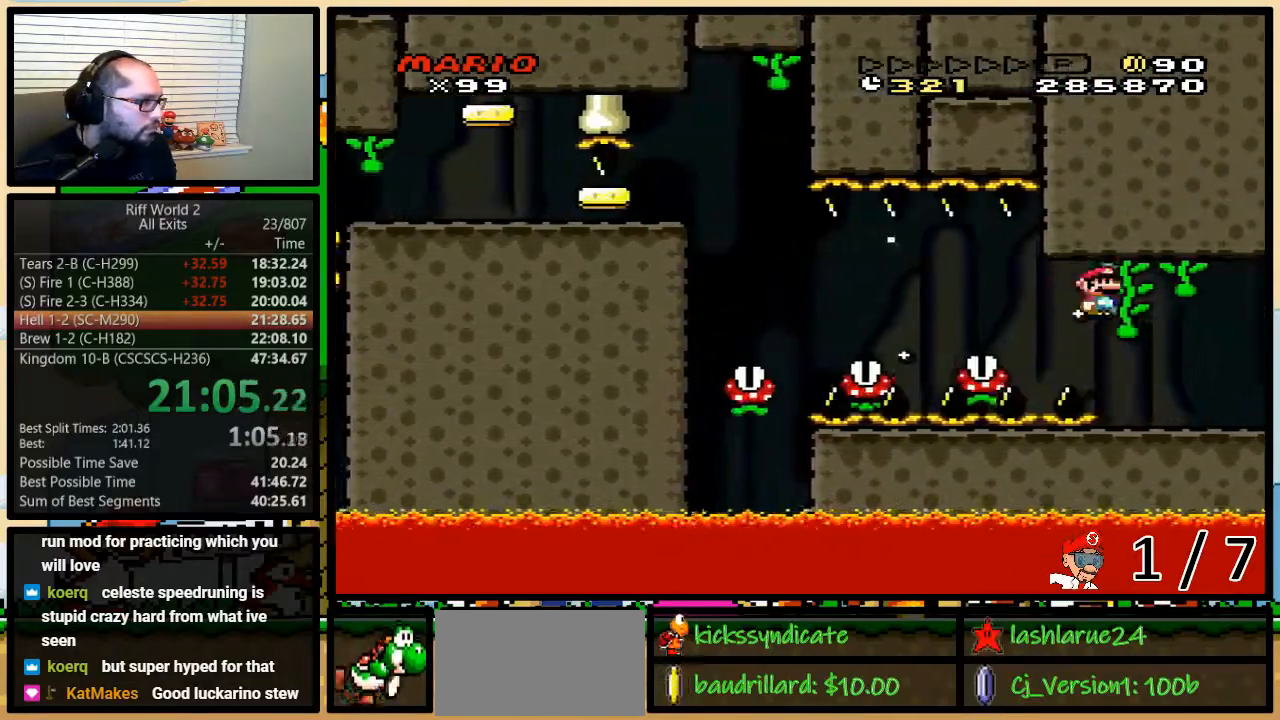
{"buttons": ["Y", "DPAD_RIGHT"], "events": [[17, "DPAD_UP", "up"], [17, "X", "up"], [17, "Y", "down"], [117, "DPAD_UP", "down"], [150, "DPAD_LEFT", "down"], [150, "DPAD_RIGHT", "up"], [150, "DPAD_UP", "up"], [267, "B", "down"], [283, "DPAD_LEFT", "up"], [283, "DPAD_RIGHT", "down"], [283, "DPAD_UP", "down"], [333, "B", "up"], [333, "DPAD_UP", "up"]]}
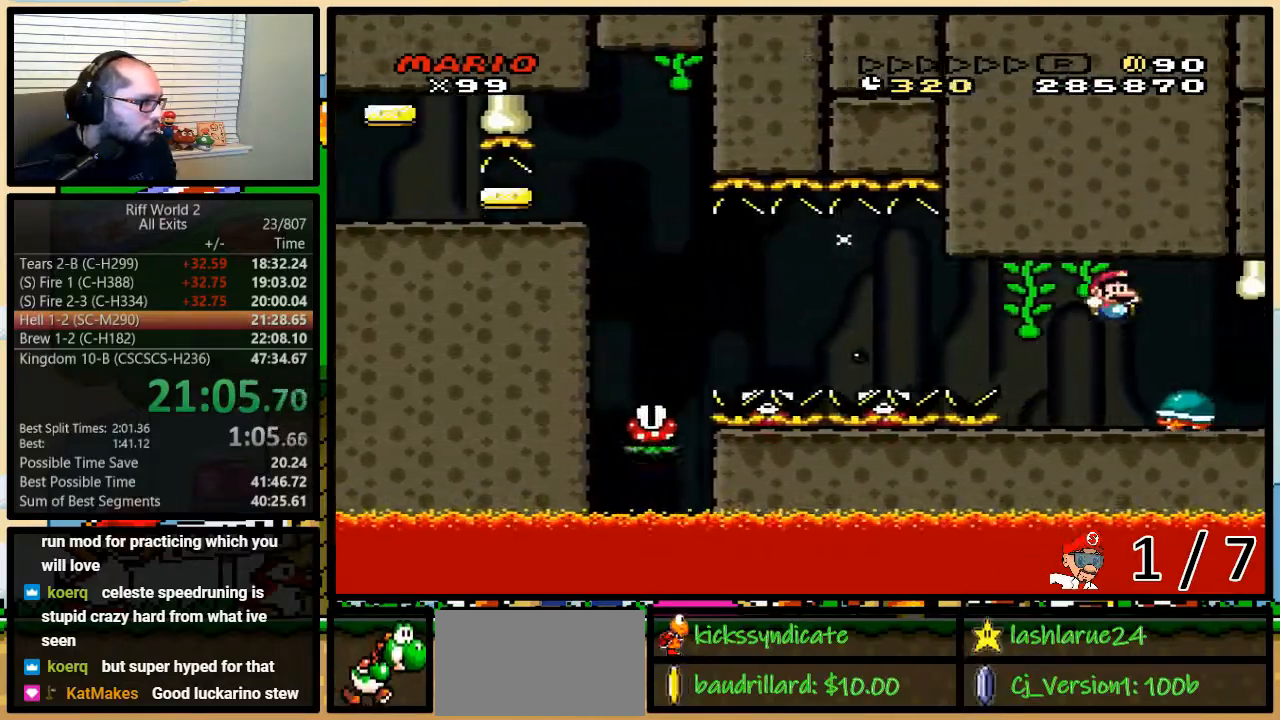
{"buttons": ["Y", "DPAD_RIGHT"], "events": [[150, "DPAD_LEFT", "down"], [150, "DPAD_RIGHT", "up"], [300, "DPAD_LEFT", "up"], [300, "DPAD_UP", "down"], [333, "DPAD_RIGHT", "down"], [333, "DPAD_UP", "up"]]}
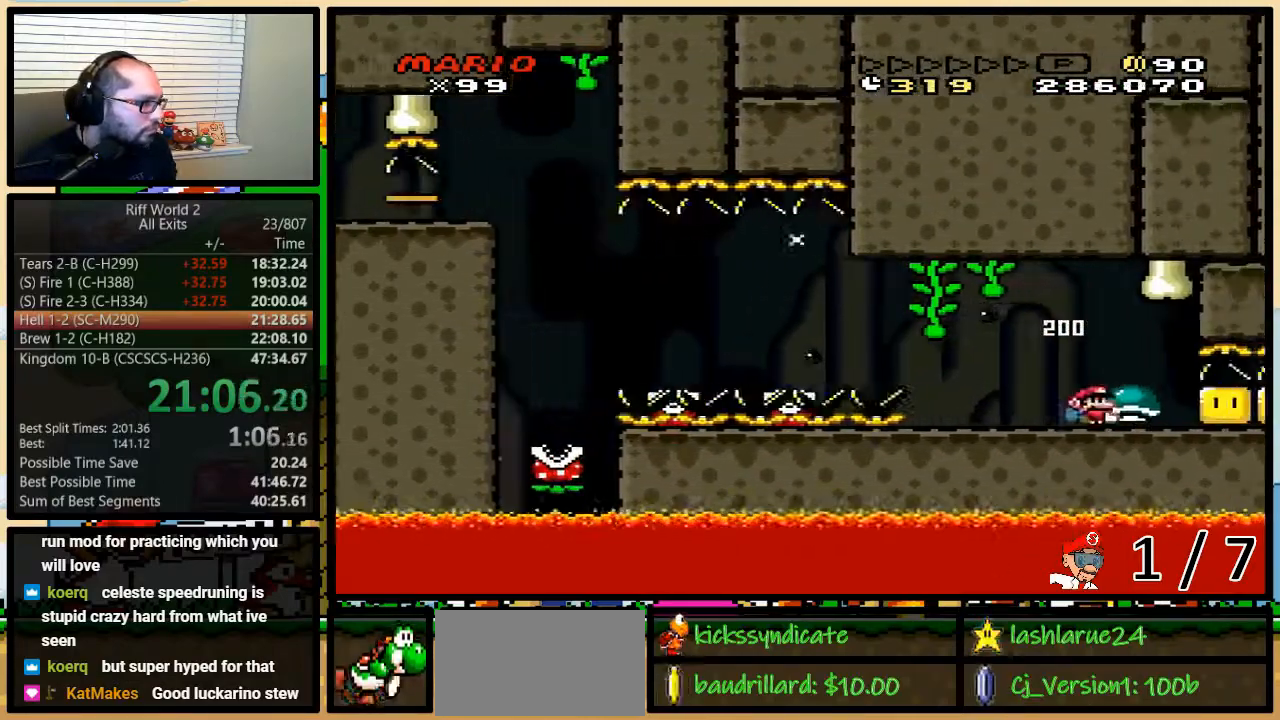
{"buttons": ["B", "Y", "DPAD_LEFT"], "events": [[117, "Y", "up"], [150, "Y", "down"], [183, "DPAD_LEFT", "down"], [183, "DPAD_RIGHT", "up"], [433, "B", "down"]]}
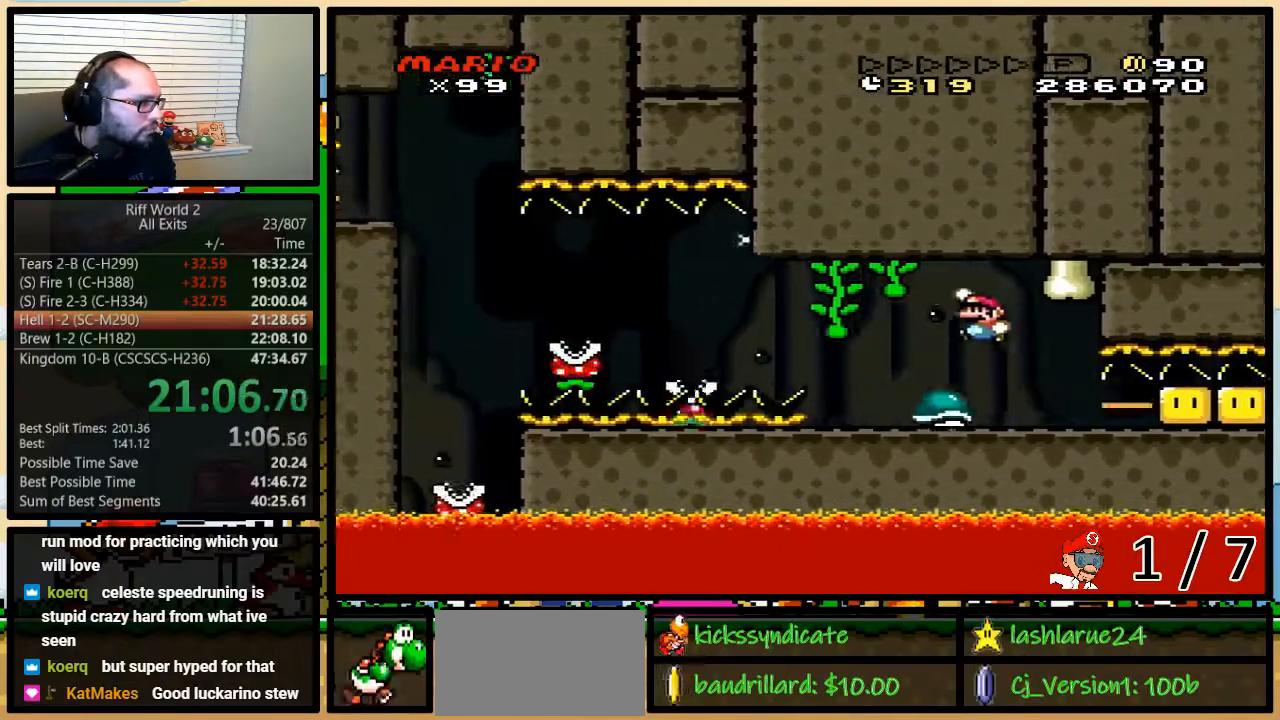
{"buttons": ["Y", "DPAD_LEFT"], "events": [[50, "DPAD_UP", "down"], [83, "DPAD_LEFT", "up"], [83, "DPAD_RIGHT", "down"], [100, "DPAD_UP", "up"], [267, "B", "up"], [400, "DPAD_LEFT", "down"], [400, "DPAD_RIGHT", "up"]]}
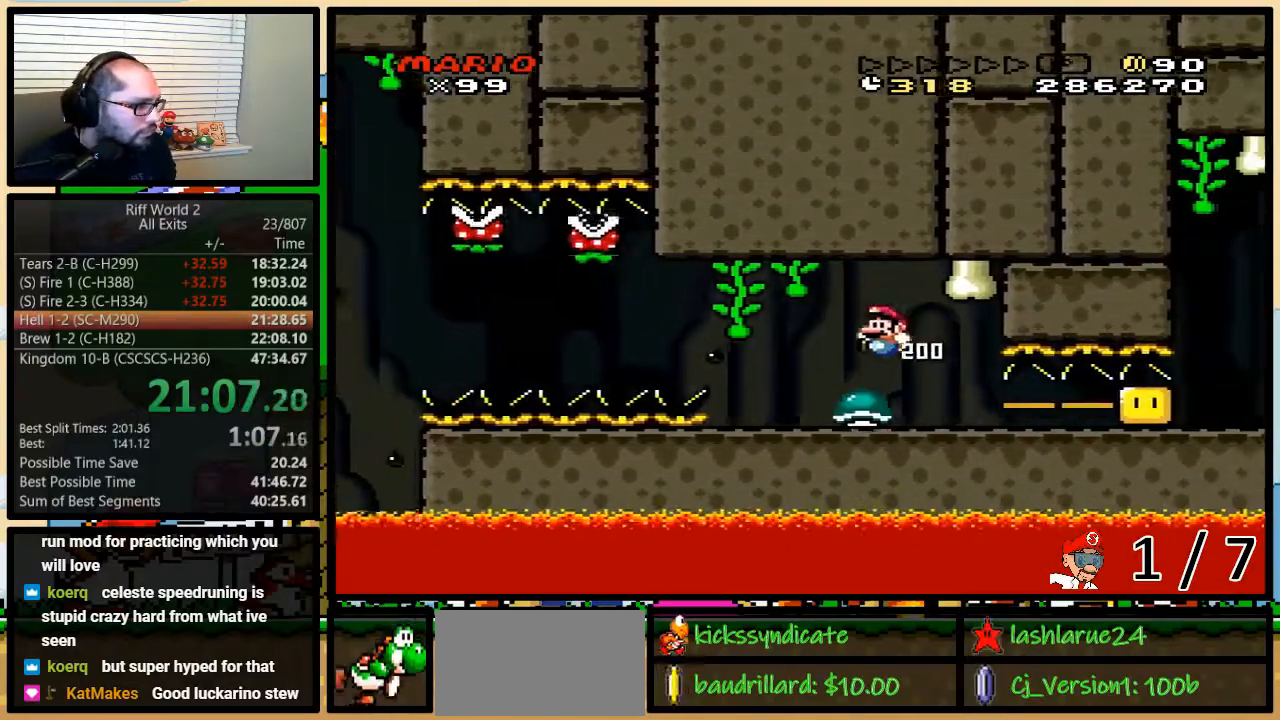
{"buttons": ["Y", "DPAD_RIGHT"], "events": [[117, "DPAD_UP", "down"], [150, "DPAD_LEFT", "up"], [150, "DPAD_RIGHT", "down"], [150, "DPAD_UP", "up"]]}
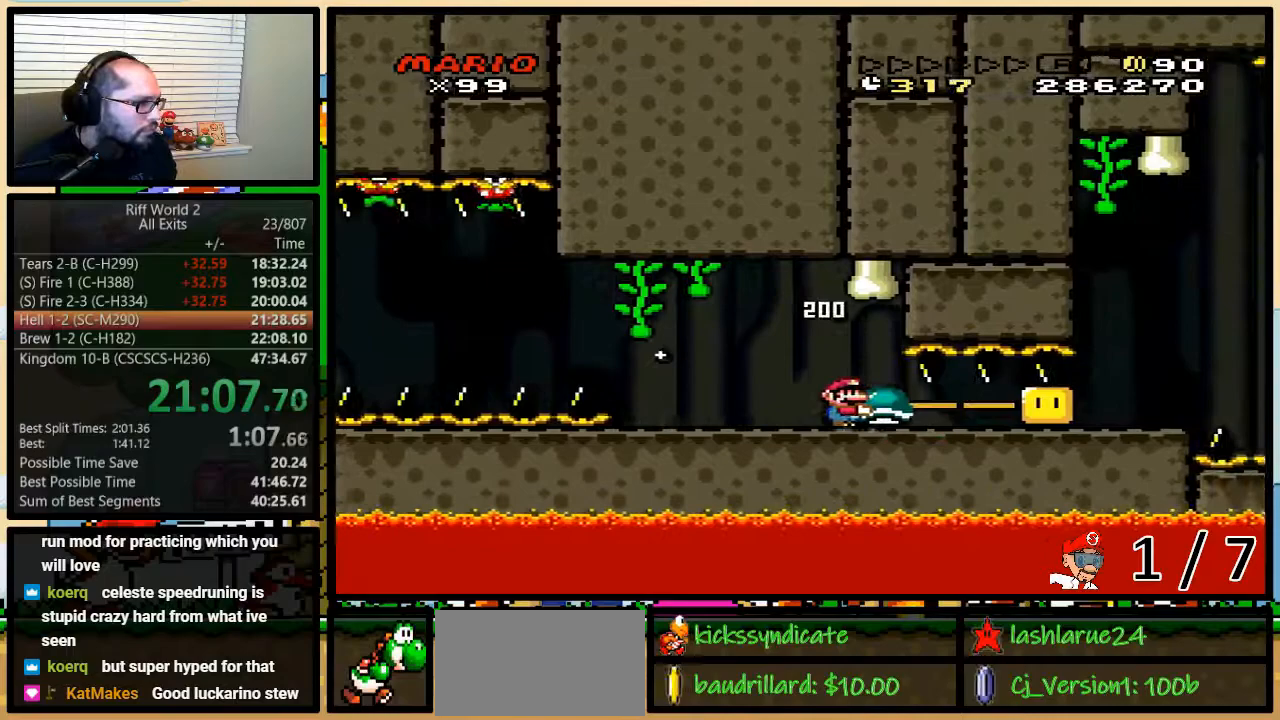
{"buttons": ["Y", "DPAD_RIGHT"], "events": [[183, "DPAD_DOWN", "down"], [183, "DPAD_RIGHT", "up"], [250, "Y", "up"], [300, "Y", "down"], [333, "DPAD_DOWN", "up"], [333, "DPAD_RIGHT", "down"]]}
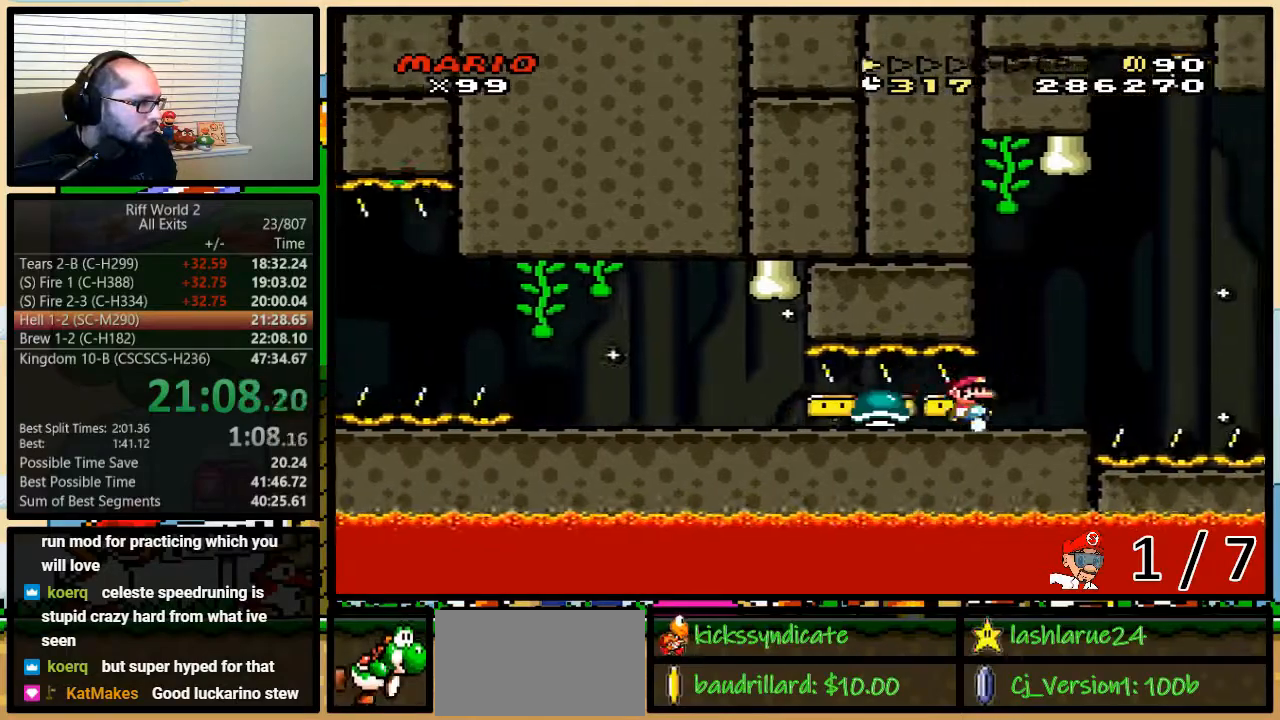
{"buttons": ["Y", "DPAD_LEFT"], "events": [[50, "DPAD_LEFT", "down"], [50, "DPAD_RIGHT", "up"]]}
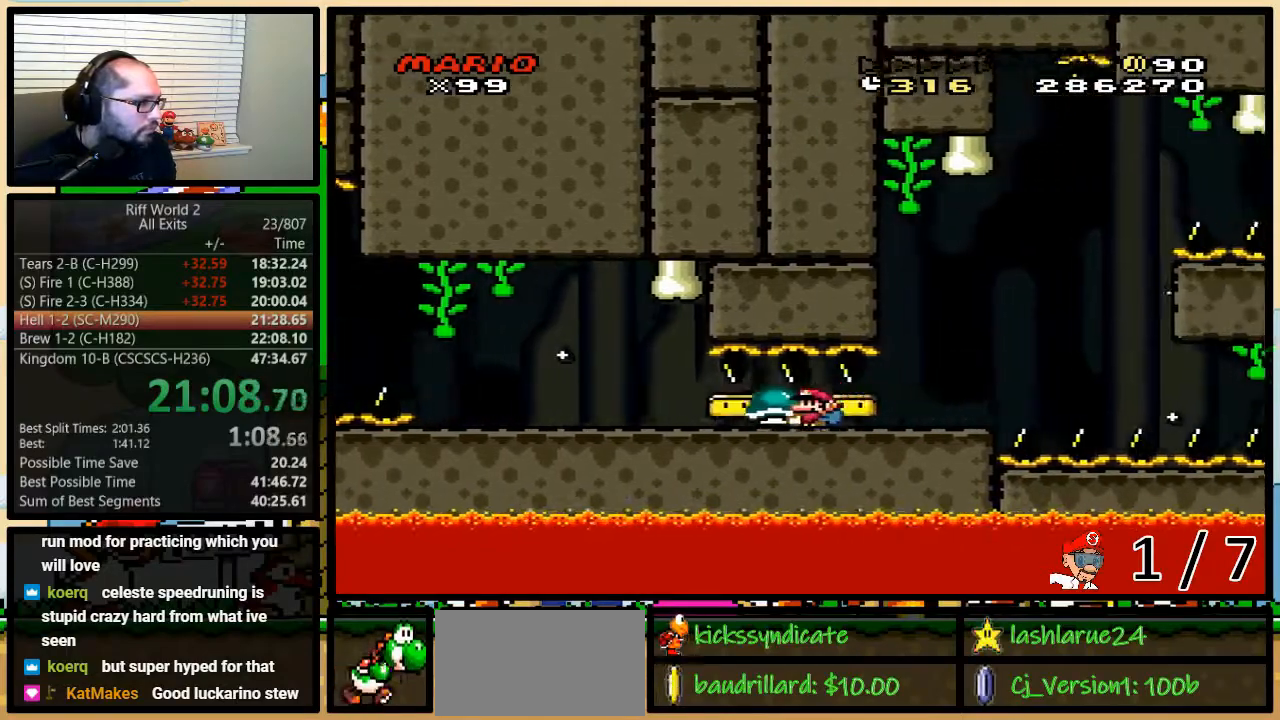
{"buttons": ["Y", "DPAD_LEFT"], "events": []}
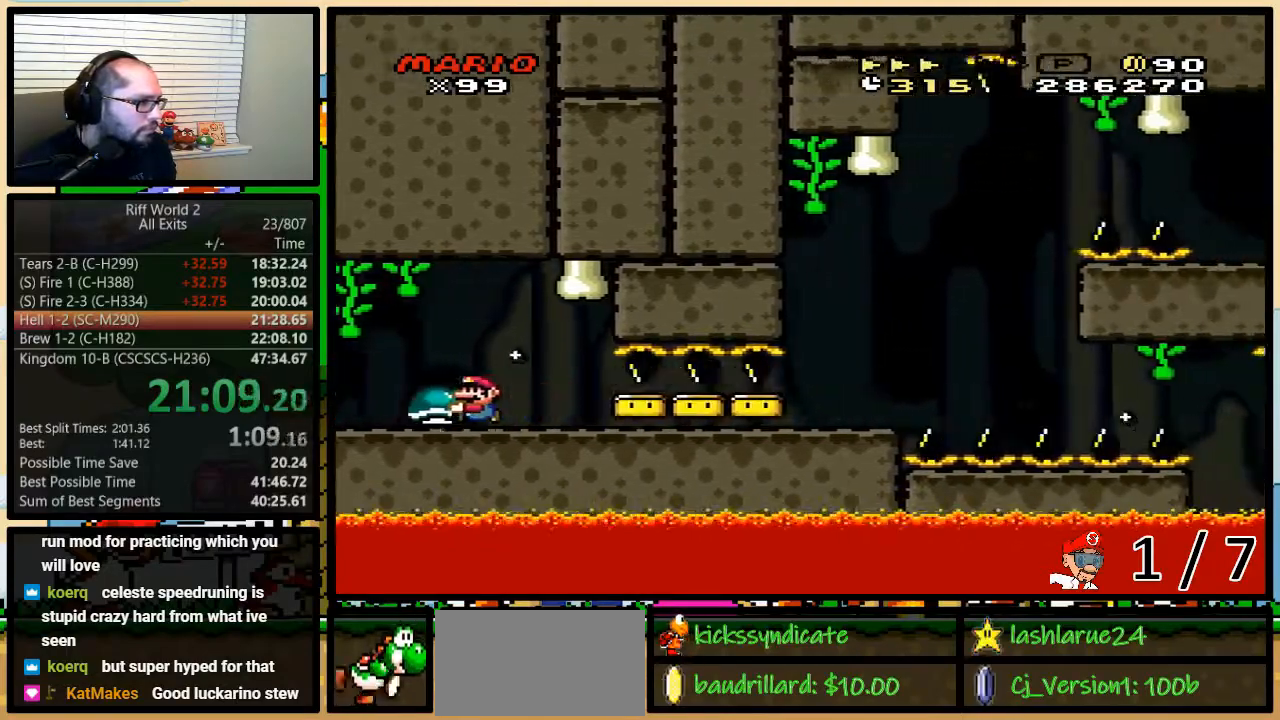
{"buttons": ["Y", "DPAD_UP", "DPAD_RIGHT"], "events": [[133, "DPAD_RIGHT", "down"], [233, "DPAD_UP", "down"], [250, "DPAD_UP", "up"], [483, "DPAD_UP", "down"], [500, "DPAD_LEFT", "up"]]}
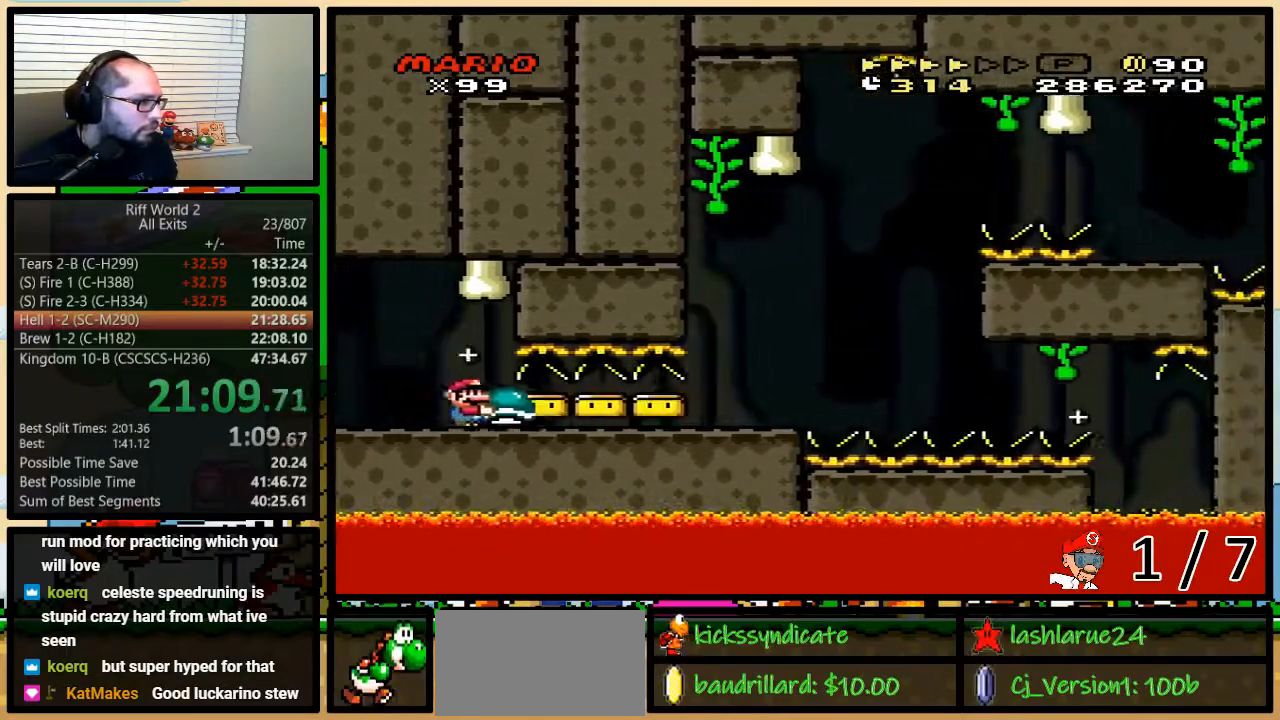
{"buttons": ["Y", "DPAD_RIGHT"], "events": [[17, "DPAD_LEFT", "down"], [33, "DPAD_LEFT", "up"], [150, "DPAD_UP", "up"]]}
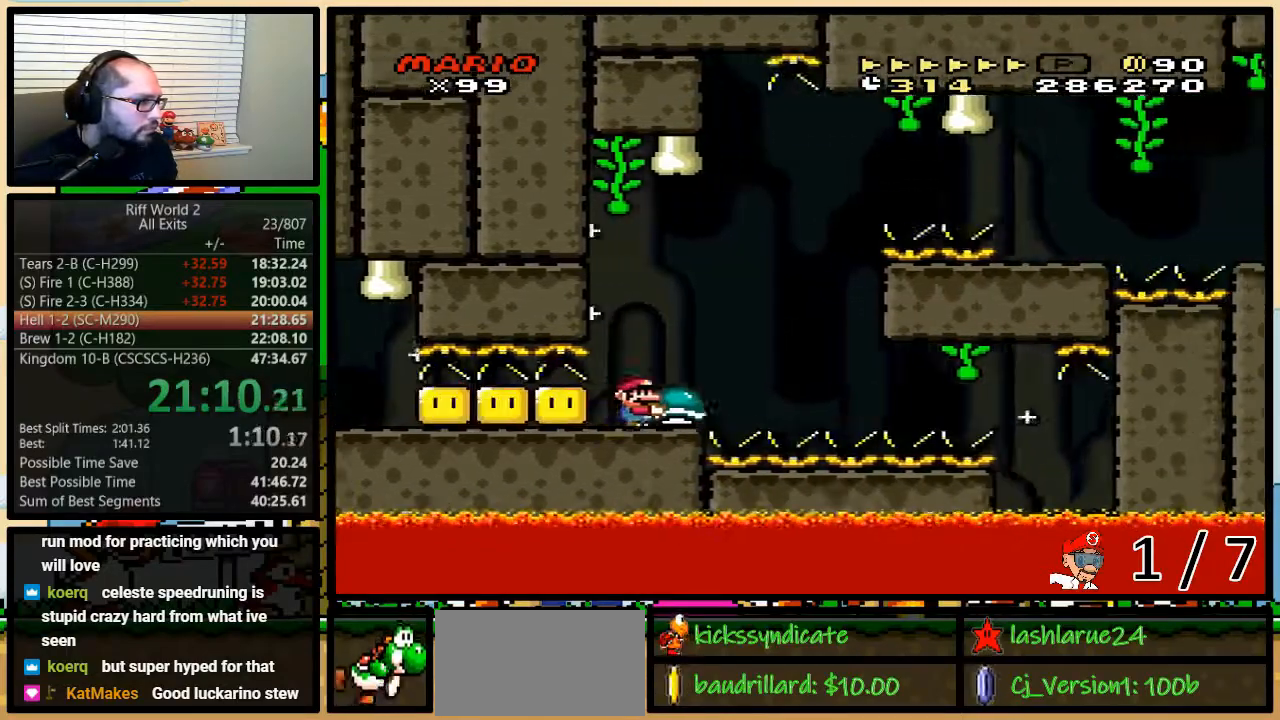
{"buttons": ["B", "Y", "DPAD_UP", "DPAD_RIGHT"], "events": [[83, "B", "down"], [150, "DPAD_LEFT", "down"], [150, "DPAD_RIGHT", "up"], [150, "DPAD_UP", "down"], [217, "DPAD_LEFT", "up"], [217, "DPAD_RIGHT", "down"], [217, "DPAD_UP", "up"], [400, "DPAD_UP", "down"]]}
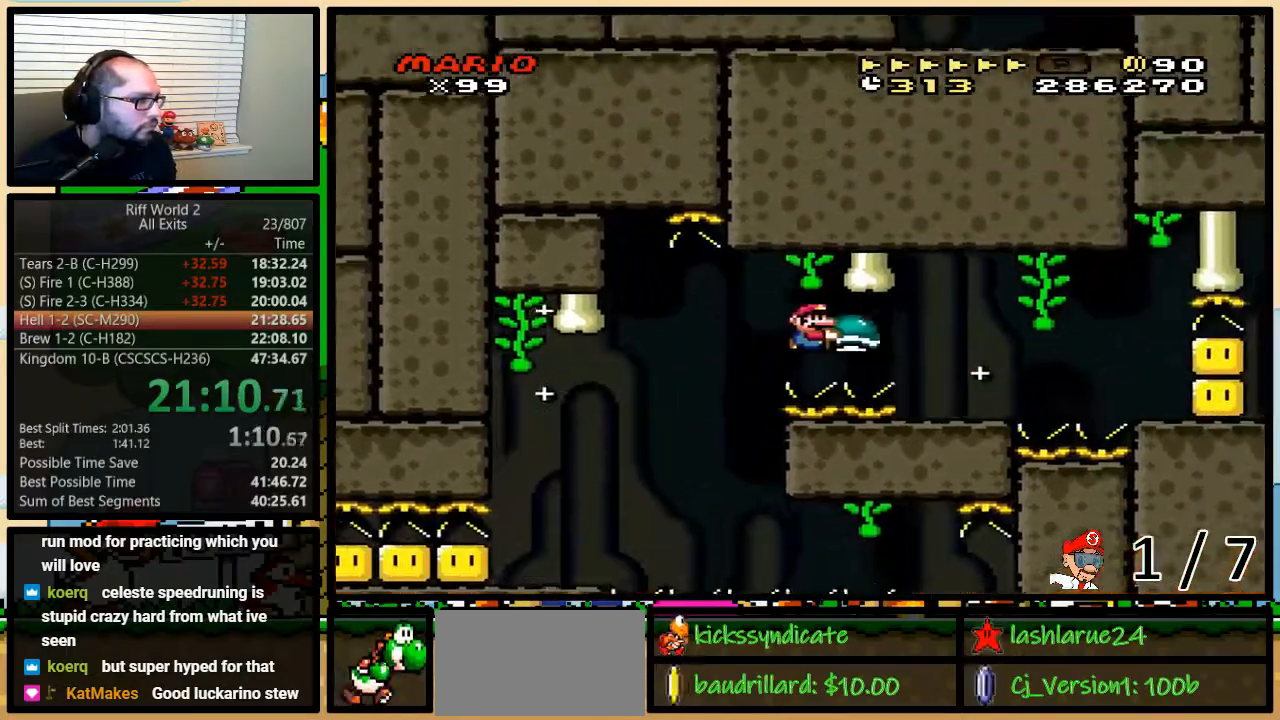
{"buttons": ["Y", "DPAD_LEFT"], "events": [[33, "DPAD_UP", "up"], [183, "DPAD_LEFT", "down"], [183, "DPAD_RIGHT", "up"], [300, "B", "up"], [400, "DPAD_RIGHT", "down"], [467, "DPAD_RIGHT", "up"]]}
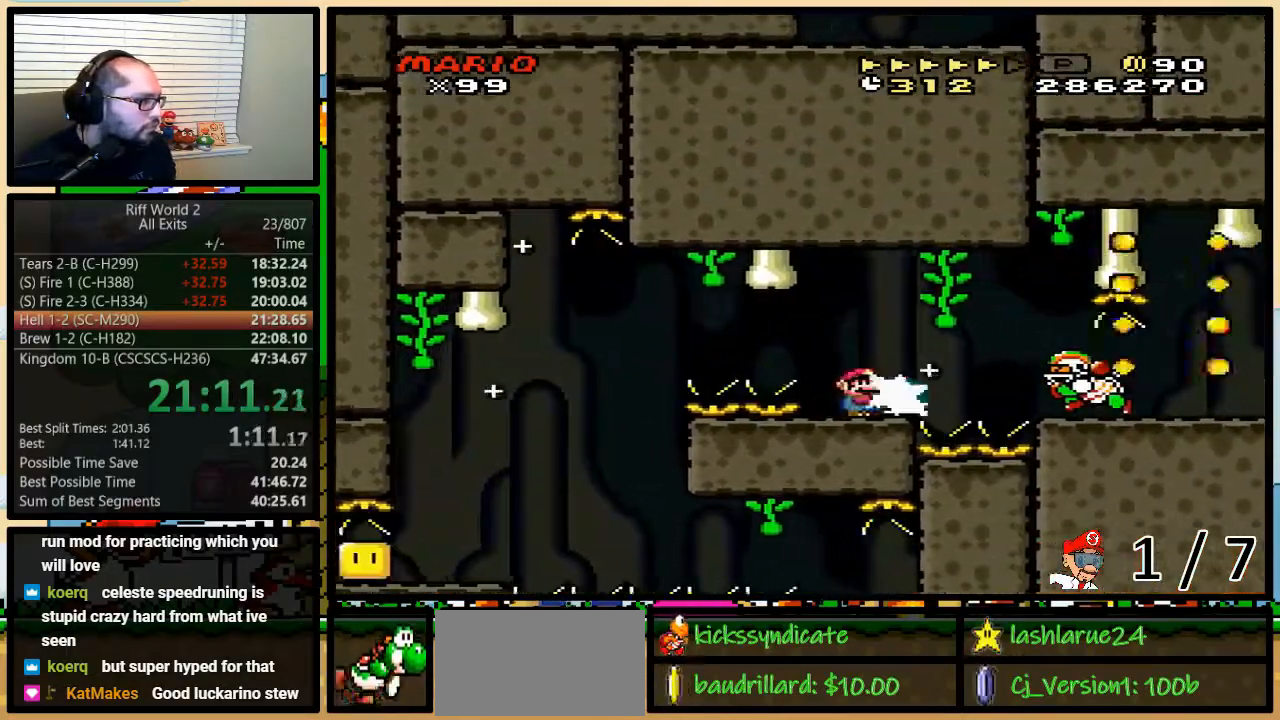
{"buttons": ["Y", "DPAD_LEFT"], "events": [[67, "Y", "up"], [133, "Y", "down"]]}
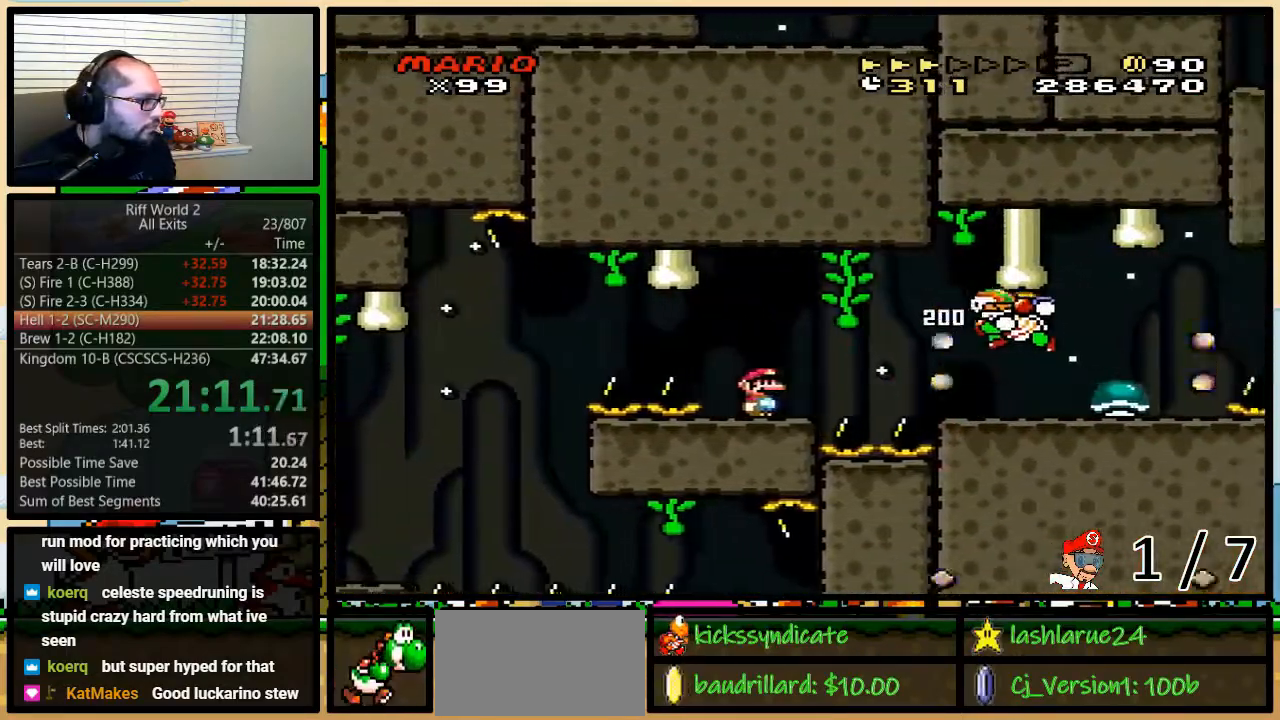
{"buttons": ["B", "Y", "DPAD_UP", "DPAD_RIGHT"], "events": [[50, "DPAD_LEFT", "up"], [217, "B", "down"], [383, "DPAD_RIGHT", "down"], [400, "DPAD_UP", "down"]]}
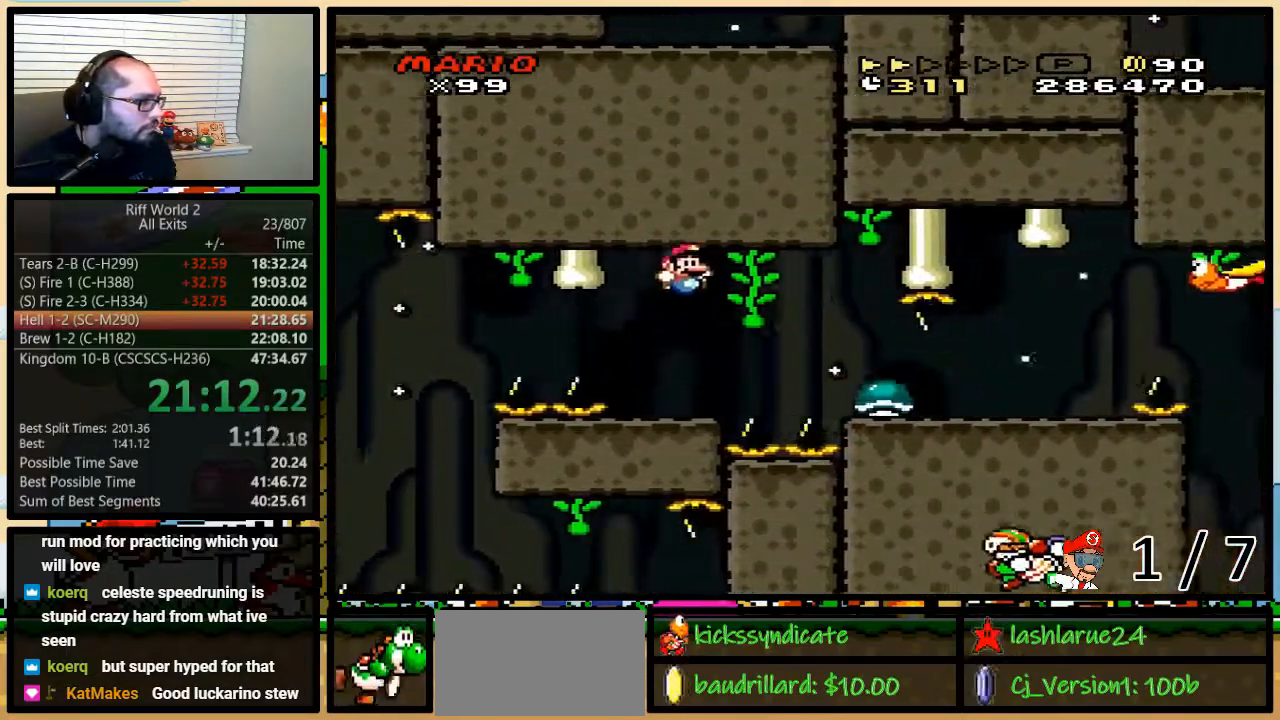
{"buttons": ["Y"], "events": [[67, "DPAD_UP", "up"], [133, "DPAD_LEFT", "down"], [133, "DPAD_RIGHT", "up"], [150, "B", "up"], [367, "DPAD_UP", "down"], [417, "DPAD_LEFT", "up"], [417, "DPAD_RIGHT", "down"], [433, "DPAD_UP", "up"], [500, "DPAD_RIGHT", "up"]]}
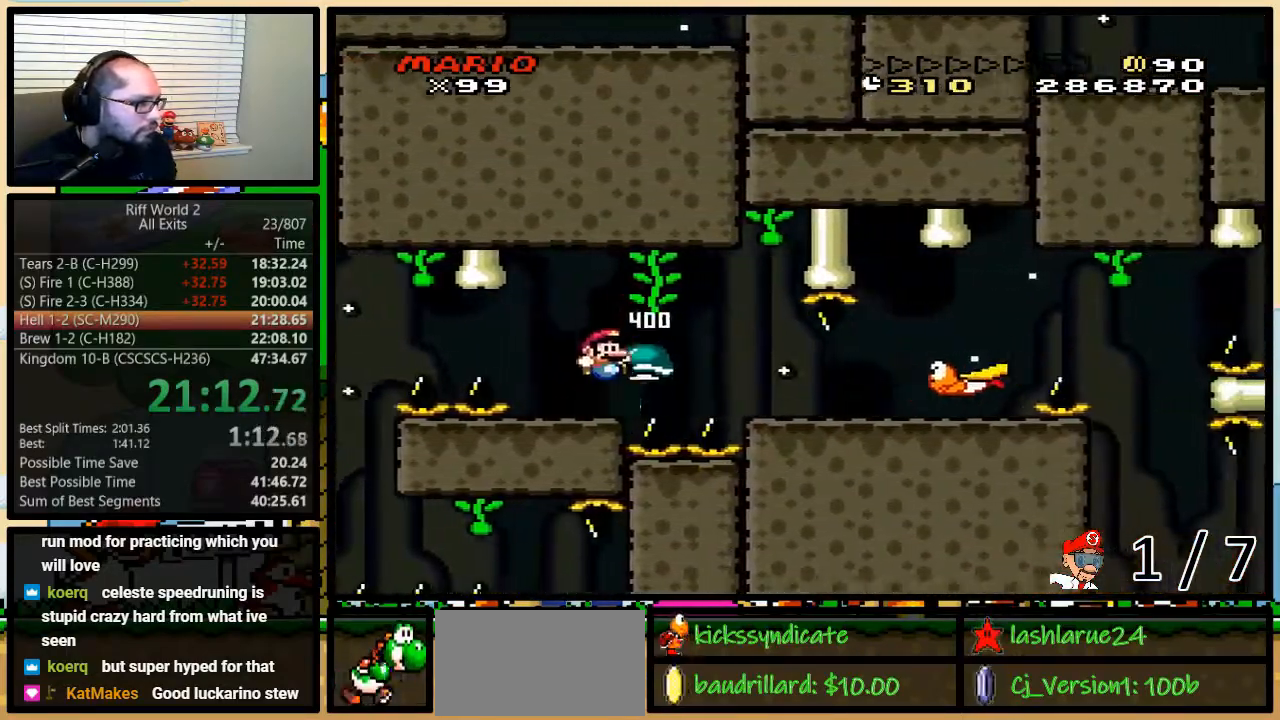
{"buttons": ["B", "Y", "DPAD_UP", "DPAD_RIGHT"], "events": [[250, "DPAD_RIGHT", "down"], [300, "B", "down"], [300, "DPAD_UP", "down"], [383, "DPAD_UP", "up"], [450, "DPAD_UP", "down"]]}
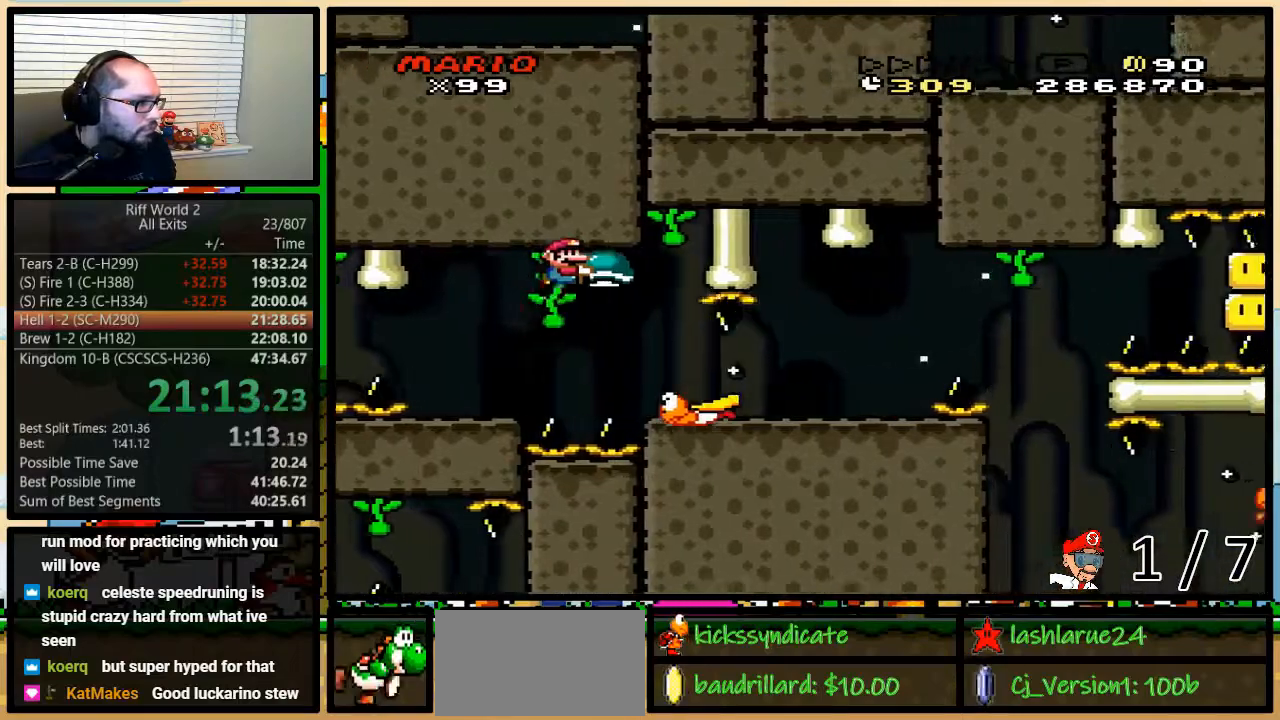
{"buttons": ["Y", "DPAD_UP", "DPAD_RIGHT"], "events": [[100, "B", "up"]]}
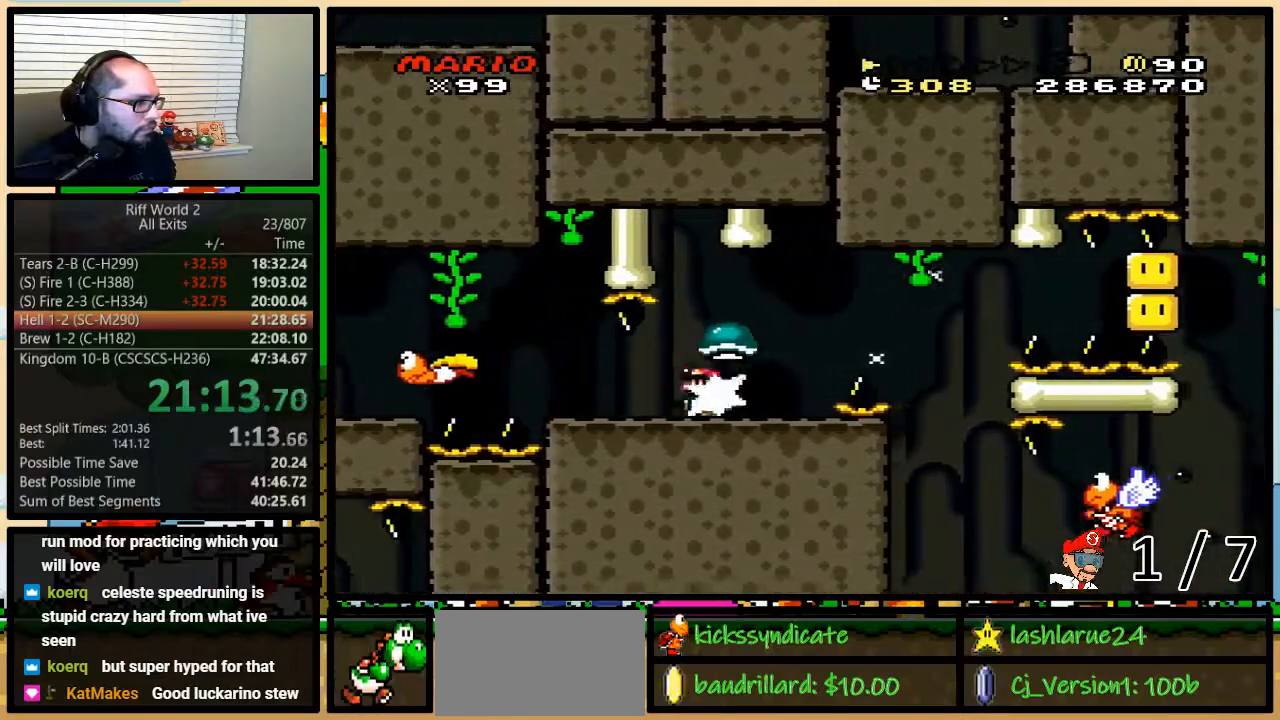
{"buttons": ["X", "DPAD_UP", "DPAD_RIGHT"], "events": [[33, "DPAD_LEFT", "down"], [33, "DPAD_RIGHT", "up"], [33, "Y", "up"], [67, "X", "down"], [100, "A", "down"], [133, "DPAD_LEFT", "up"], [133, "DPAD_RIGHT", "down"], [183, "A", "up"], [300, "A", "down"], [400, "A", "up"]]}
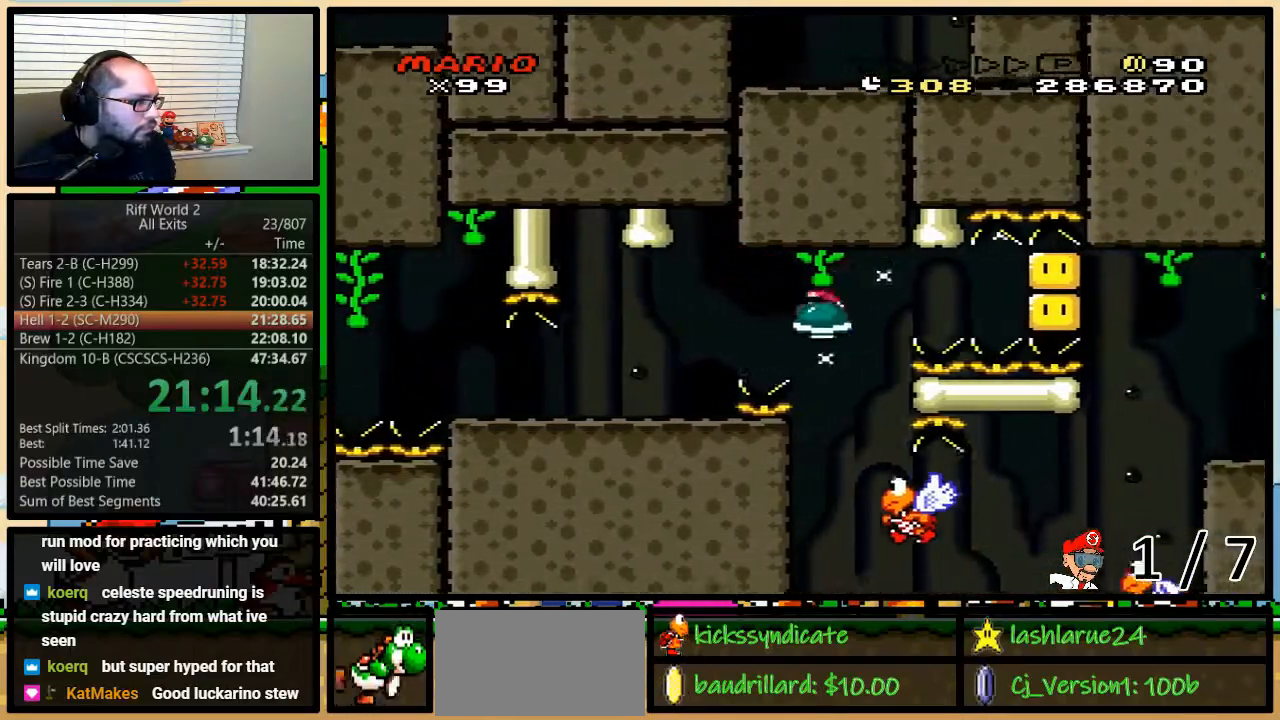
{"buttons": ["A", "X", "DPAD_UP", "DPAD_RIGHT"], "events": [[17, "DPAD_LEFT", "down"], [17, "DPAD_RIGHT", "up"], [17, "DPAD_UP", "up"], [117, "DPAD_UP", "down"], [150, "DPAD_RIGHT", "down"], [200, "DPAD_LEFT", "up"], [283, "A", "down"]]}
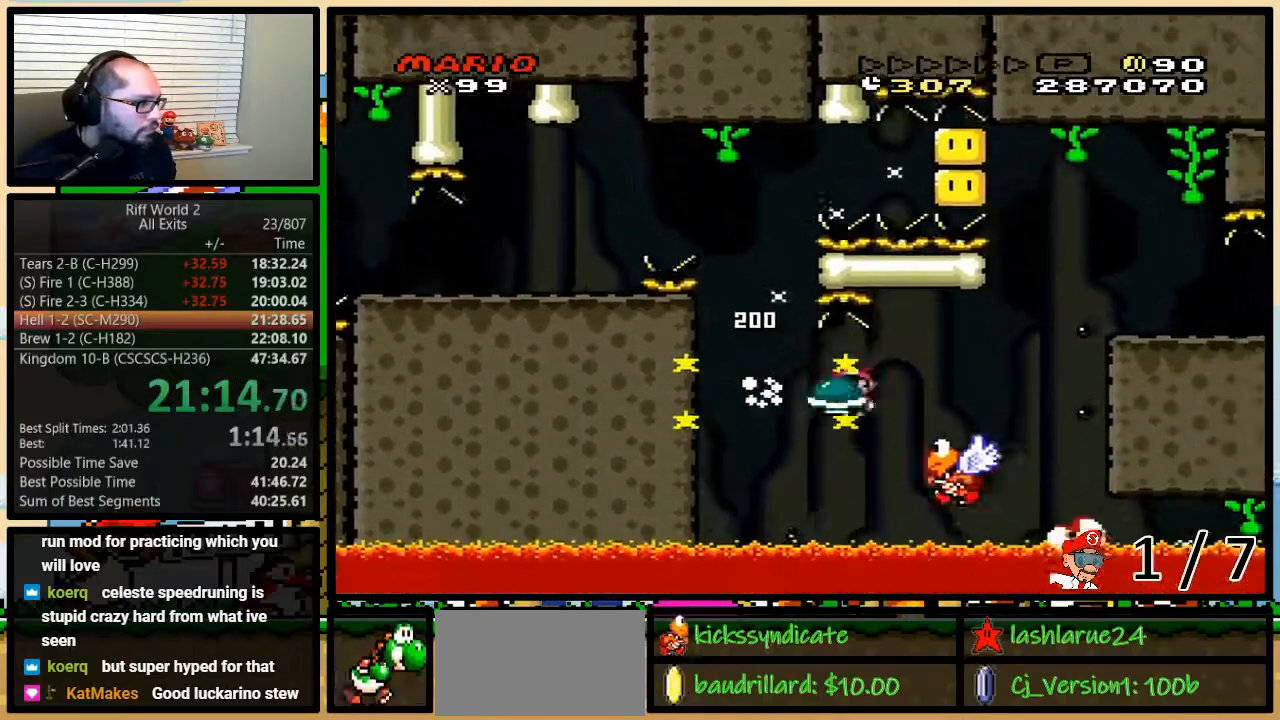
{"buttons": ["A", "X", "DPAD_LEFT"], "events": [[383, "X", "up"], [450, "DPAD_RIGHT", "up"], [483, "DPAD_LEFT", "down"], [483, "X", "down"], [500, "DPAD_UP", "up"]]}
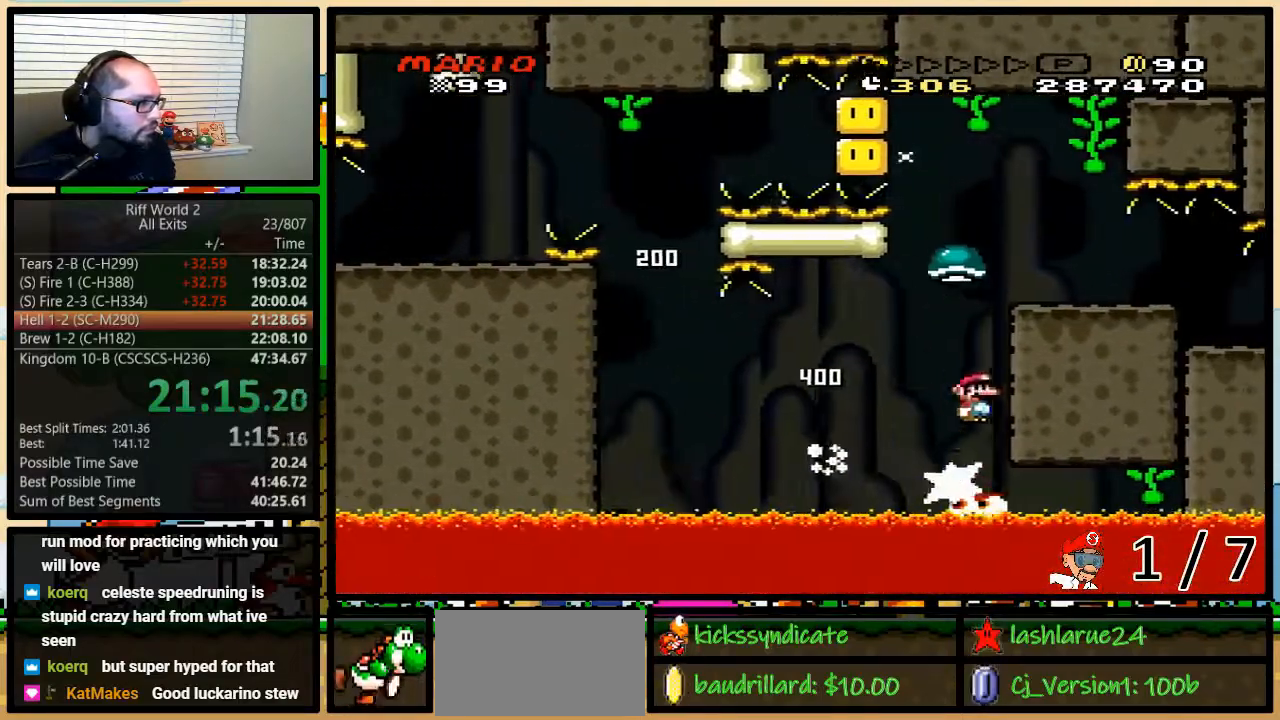
{"buttons": ["Y", "DPAD_UP", "DPAD_LEFT"], "events": [[100, "DPAD_UP", "down"], [150, "DPAD_LEFT", "up"], [150, "DPAD_RIGHT", "down"], [200, "DPAD_UP", "up"], [383, "A", "up"], [383, "X", "up"], [383, "Y", "down"], [400, "DPAD_UP", "down"], [433, "DPAD_LEFT", "down"], [433, "DPAD_RIGHT", "up"]]}
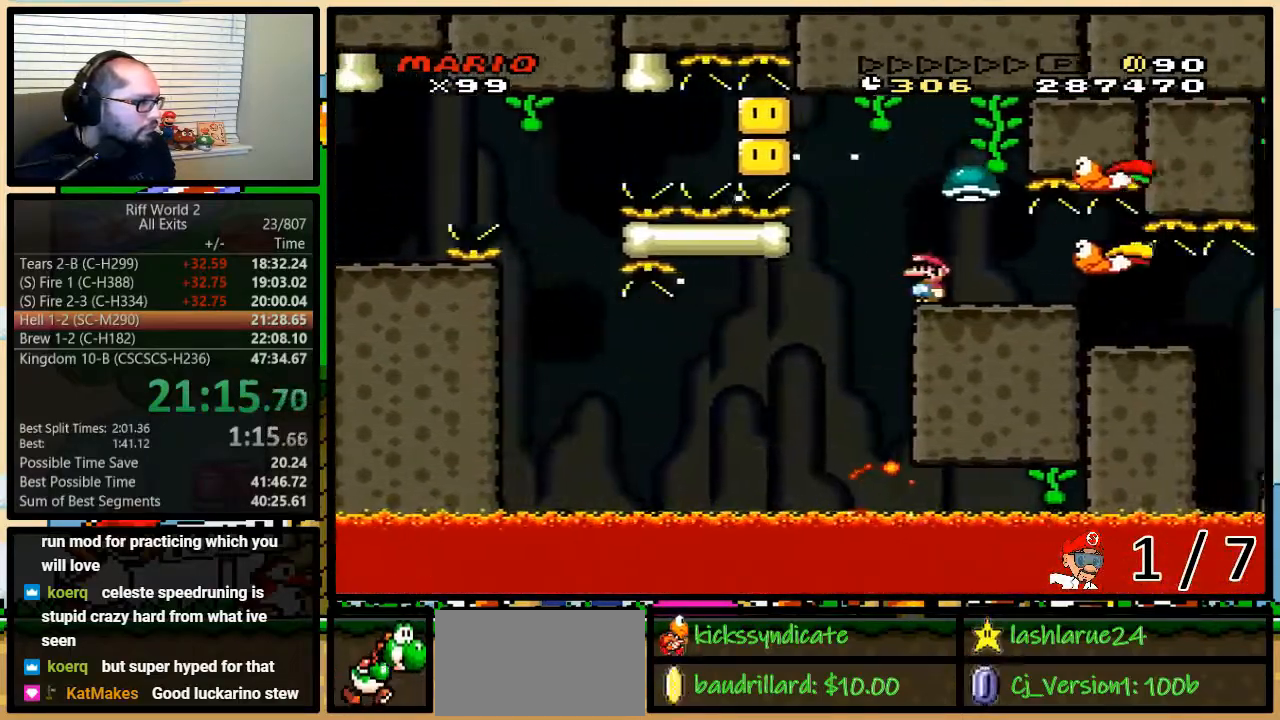
{"buttons": ["B", "Y", "DPAD_RIGHT"], "events": [[17, "DPAD_UP", "up"], [100, "B", "down"], [150, "DPAD_UP", "down"], [200, "DPAD_LEFT", "up"], [233, "DPAD_RIGHT", "down"], [233, "DPAD_UP", "up"]]}
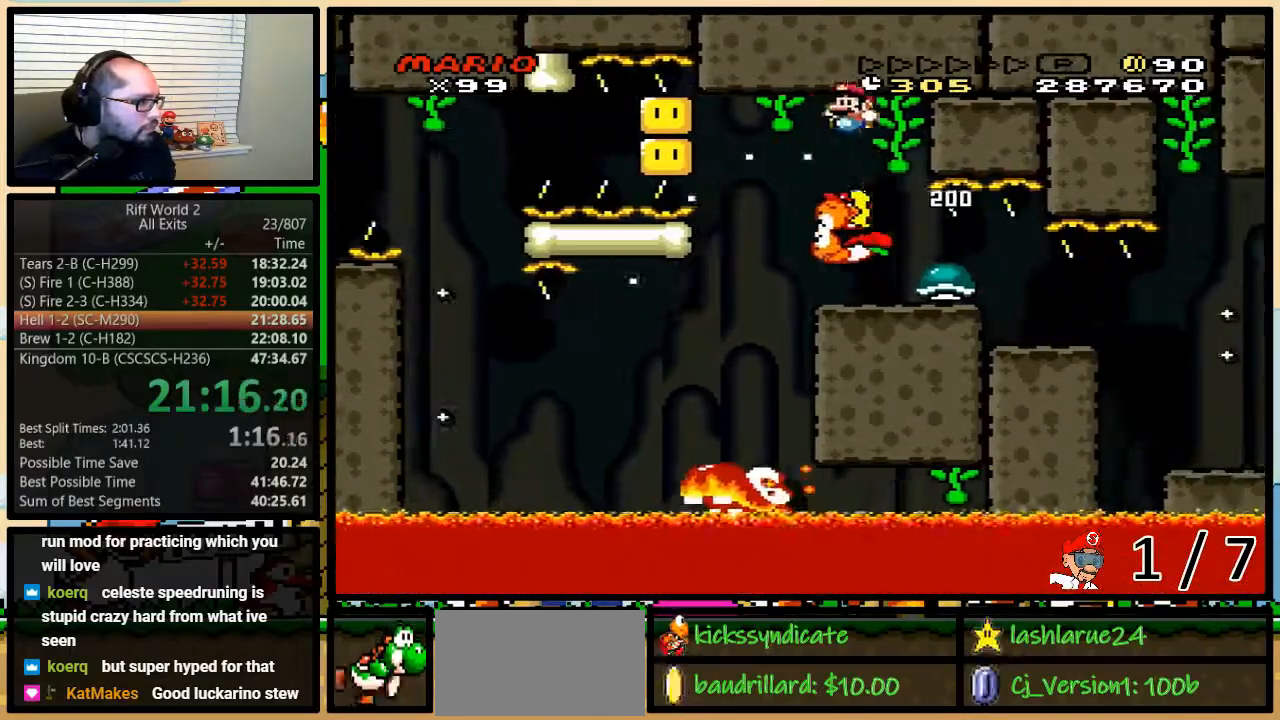
{"buttons": ["Y", "DPAD_UP", "DPAD_RIGHT"], "events": [[67, "DPAD_LEFT", "down"], [67, "DPAD_RIGHT", "up"], [133, "B", "up"], [150, "DPAD_UP", "down"], [183, "DPAD_LEFT", "up"], [183, "DPAD_RIGHT", "down"]]}